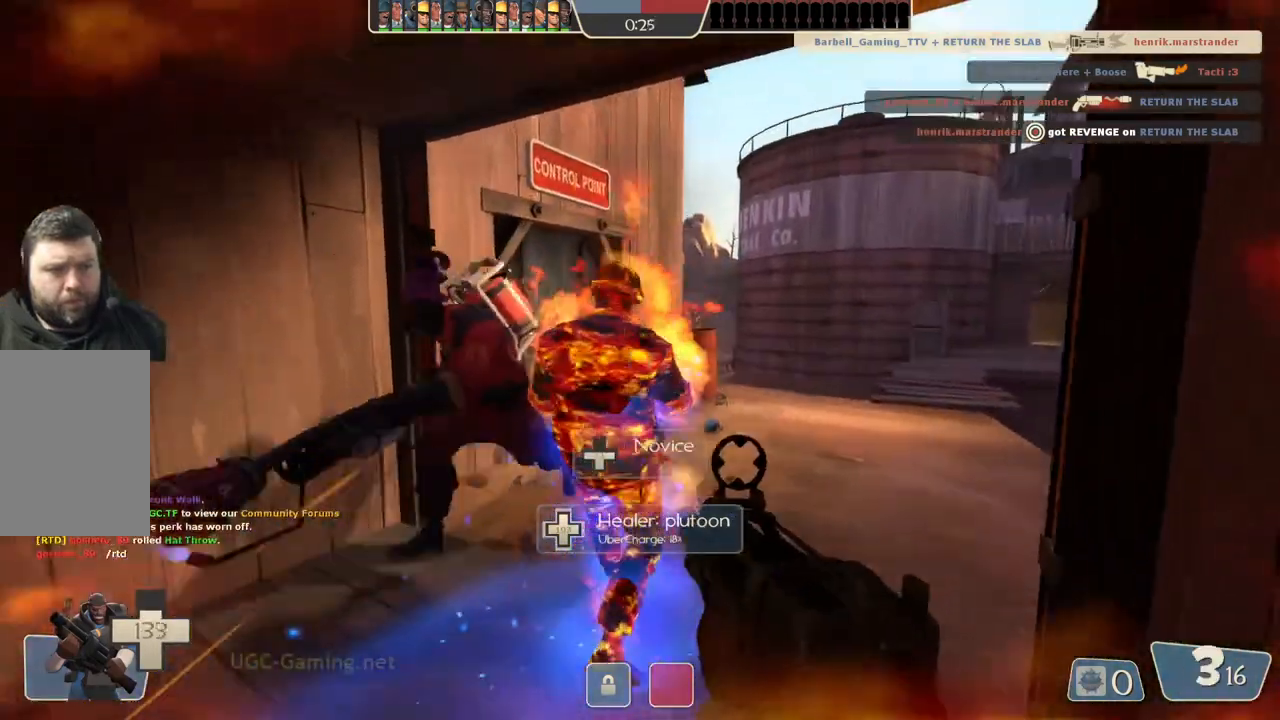
Gameplay with a controller (PlayStation layout); each line is a JSON object with the inputs held at the frame after it. "events" lists button and stick changes between this image and that frame as [ms after this image, input, new state], when the widget could be followed in between.
{"buttons": [], "left_stick": "down-left", "right_stick": "center", "events": [[217, "left_stick", "up-left"], [400, "left_stick", "down-left"]]}
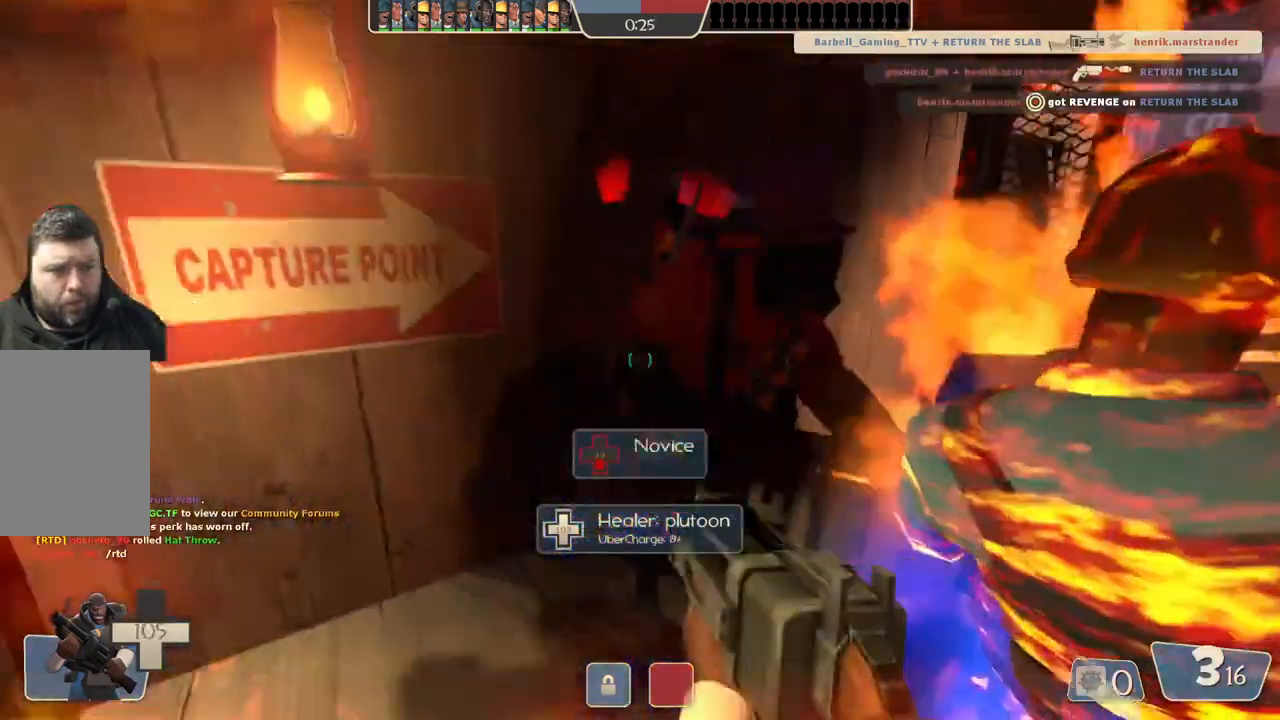
{"buttons": [], "left_stick": "down-left", "right_stick": "center", "events": []}
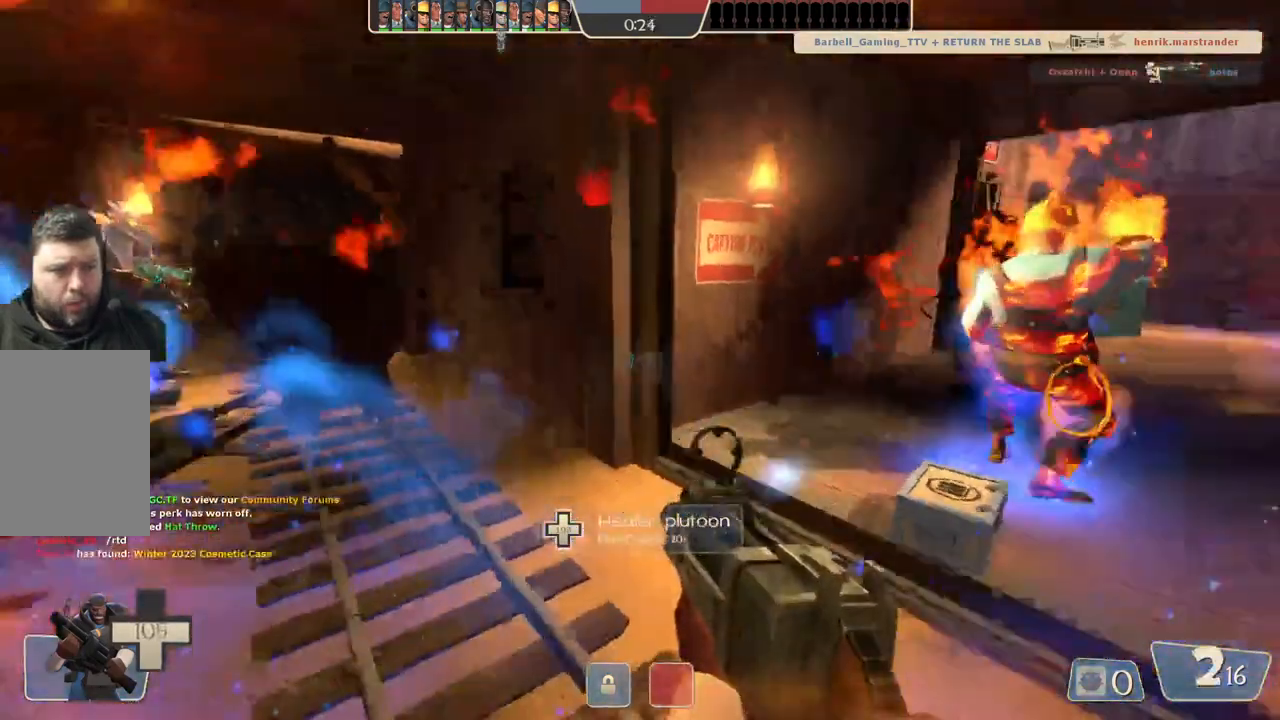
{"buttons": [], "left_stick": "down-left", "right_stick": "center", "events": []}
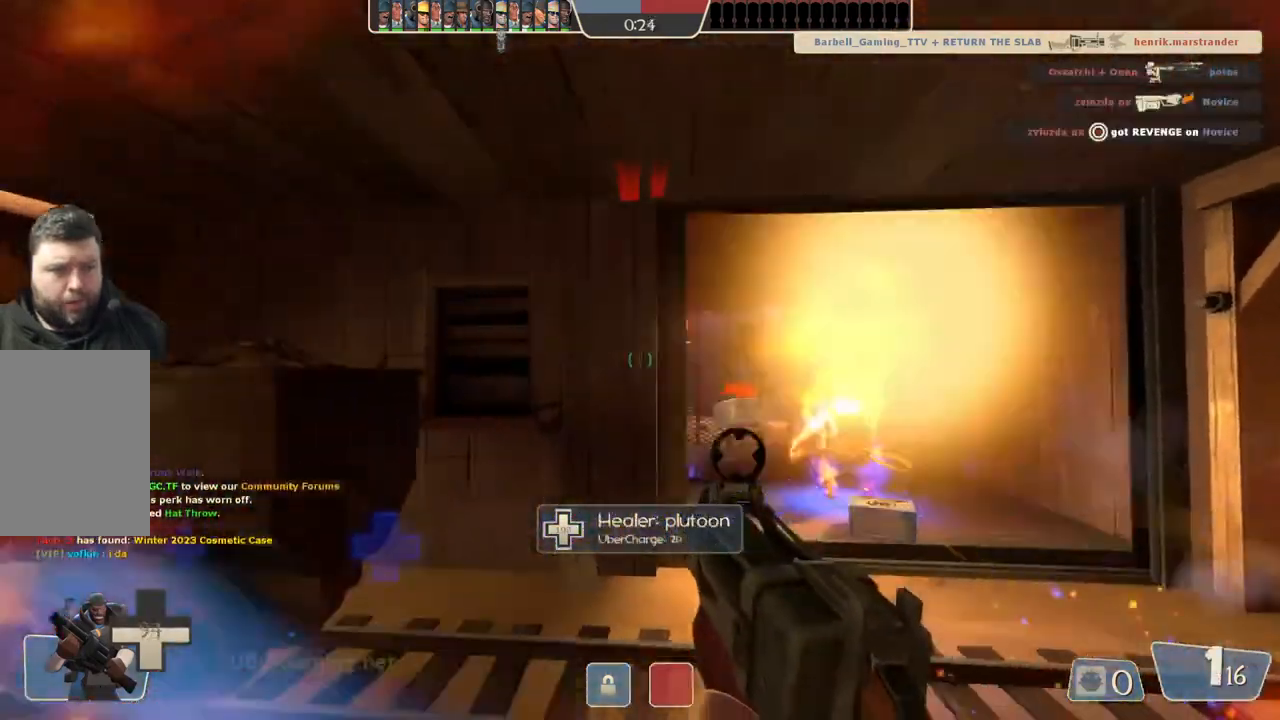
{"buttons": [], "left_stick": "down-left", "right_stick": "center", "events": []}
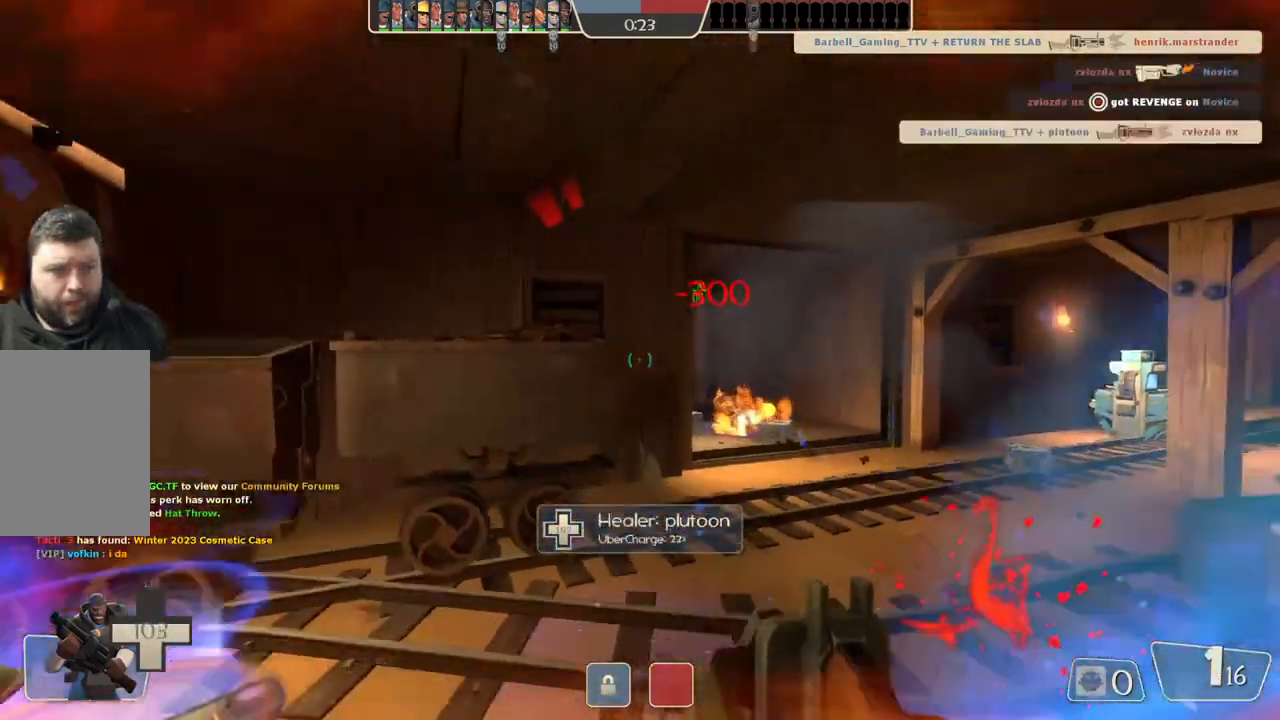
{"buttons": [], "left_stick": "center", "right_stick": "center", "events": [[150, "left_stick", "up"], [283, "left_stick", "center"]]}
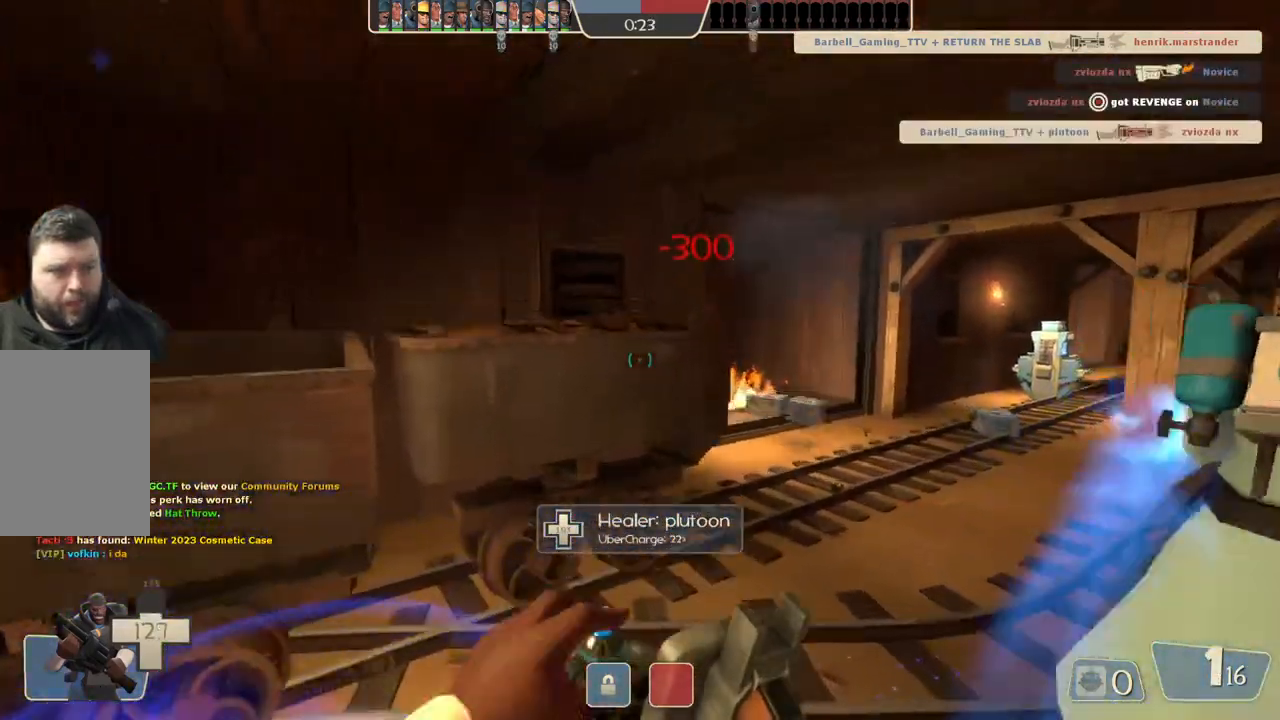
{"buttons": [], "left_stick": "center", "right_stick": "center", "events": [[317, "left_stick", "up-right"], [400, "left_stick", "center"]]}
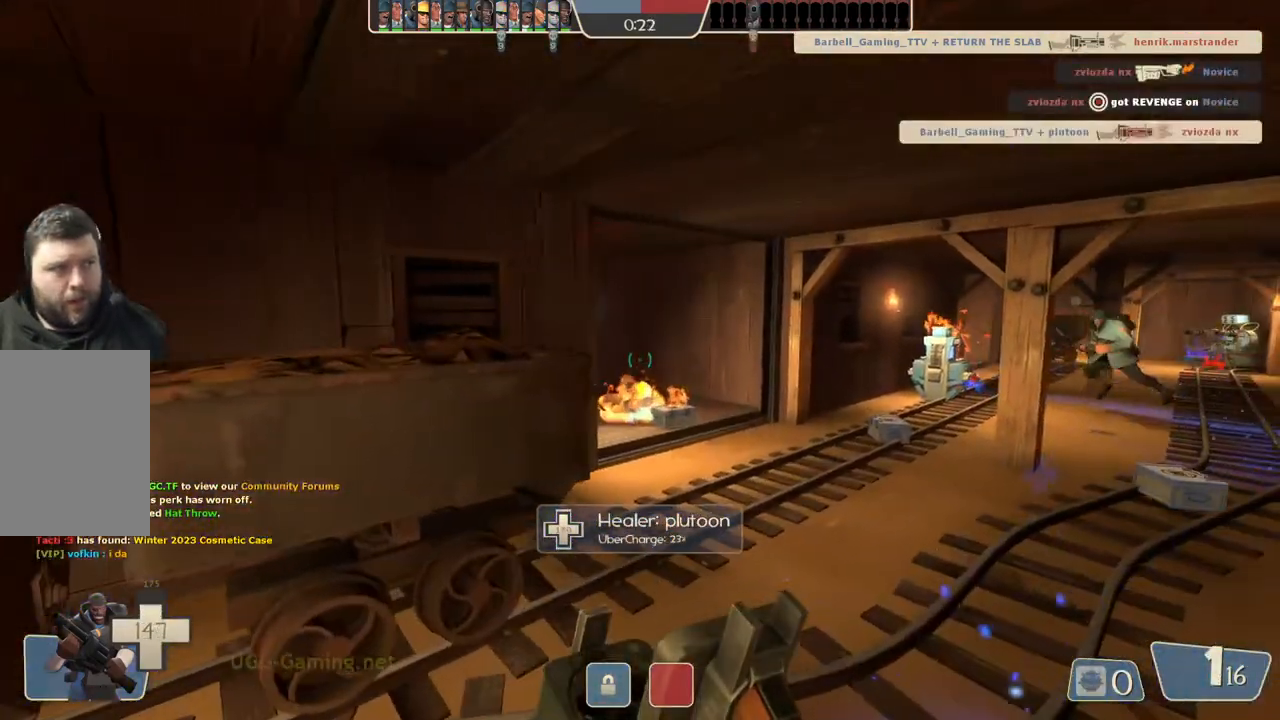
{"buttons": [], "left_stick": "center", "right_stick": "center", "events": []}
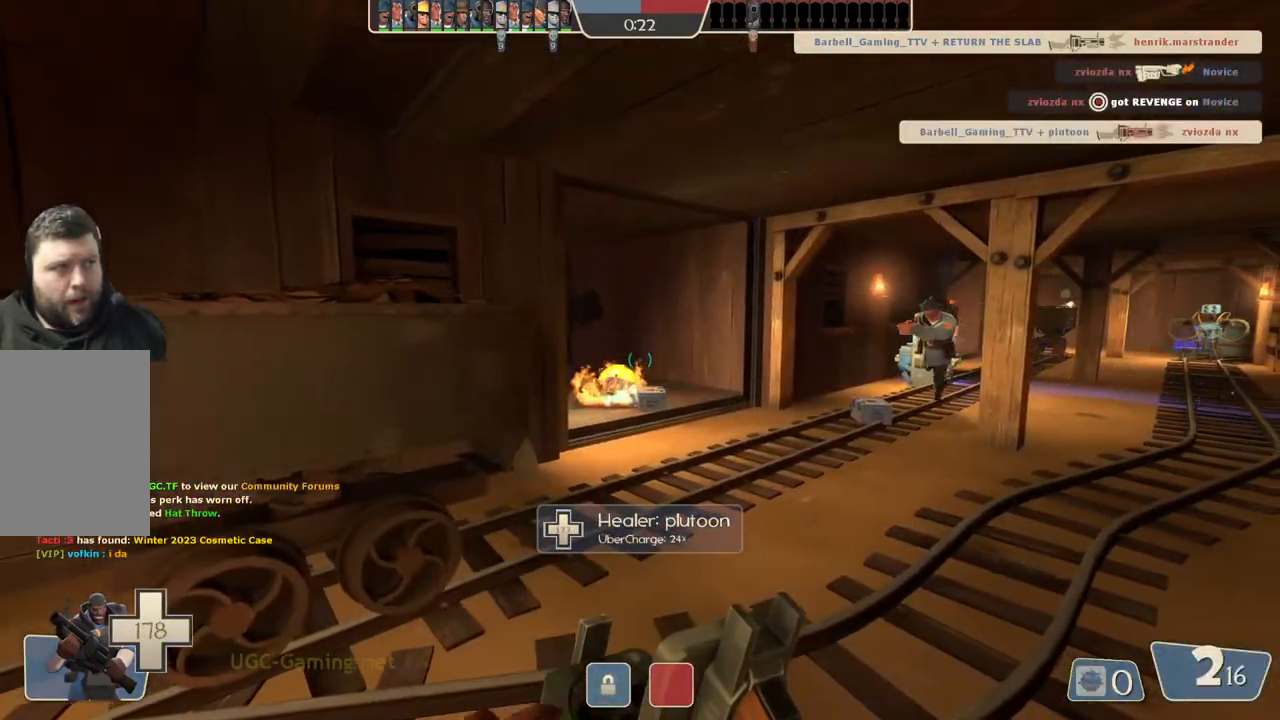
{"buttons": [], "left_stick": "center", "right_stick": "center", "events": [[83, "left_stick", "right"], [200, "left_stick", "center"]]}
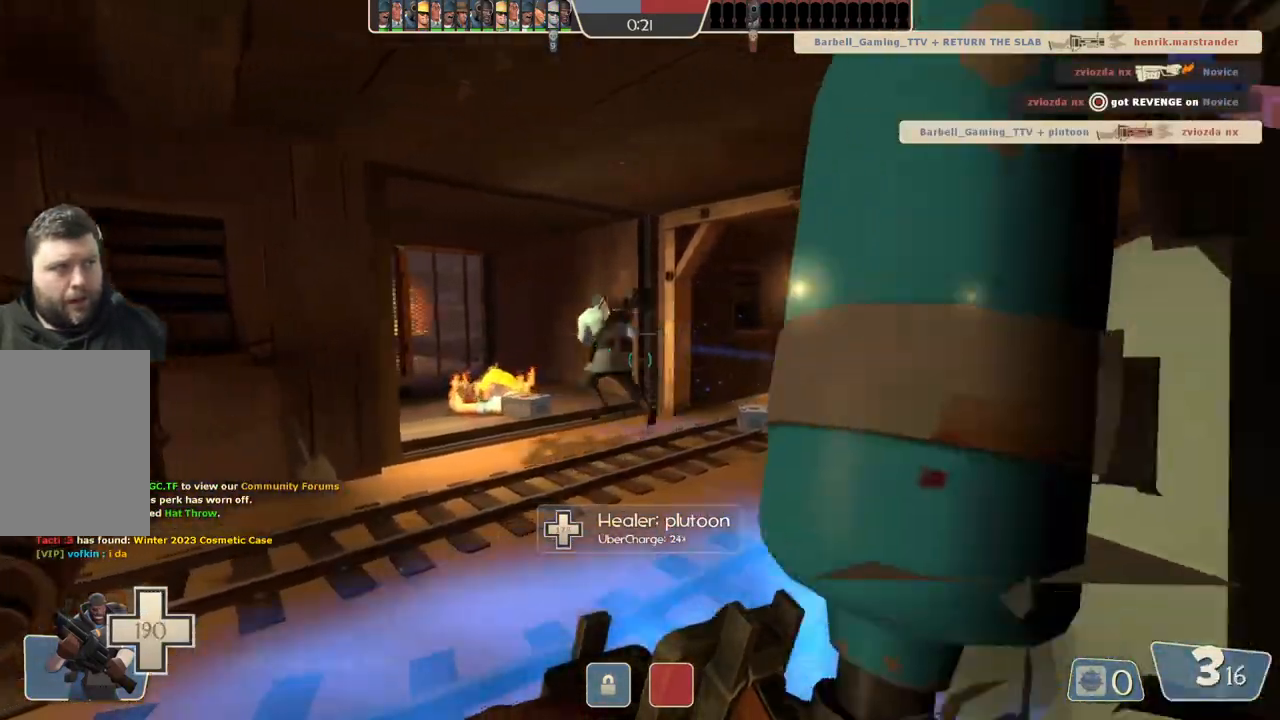
{"buttons": [], "left_stick": "center", "right_stick": "center", "events": []}
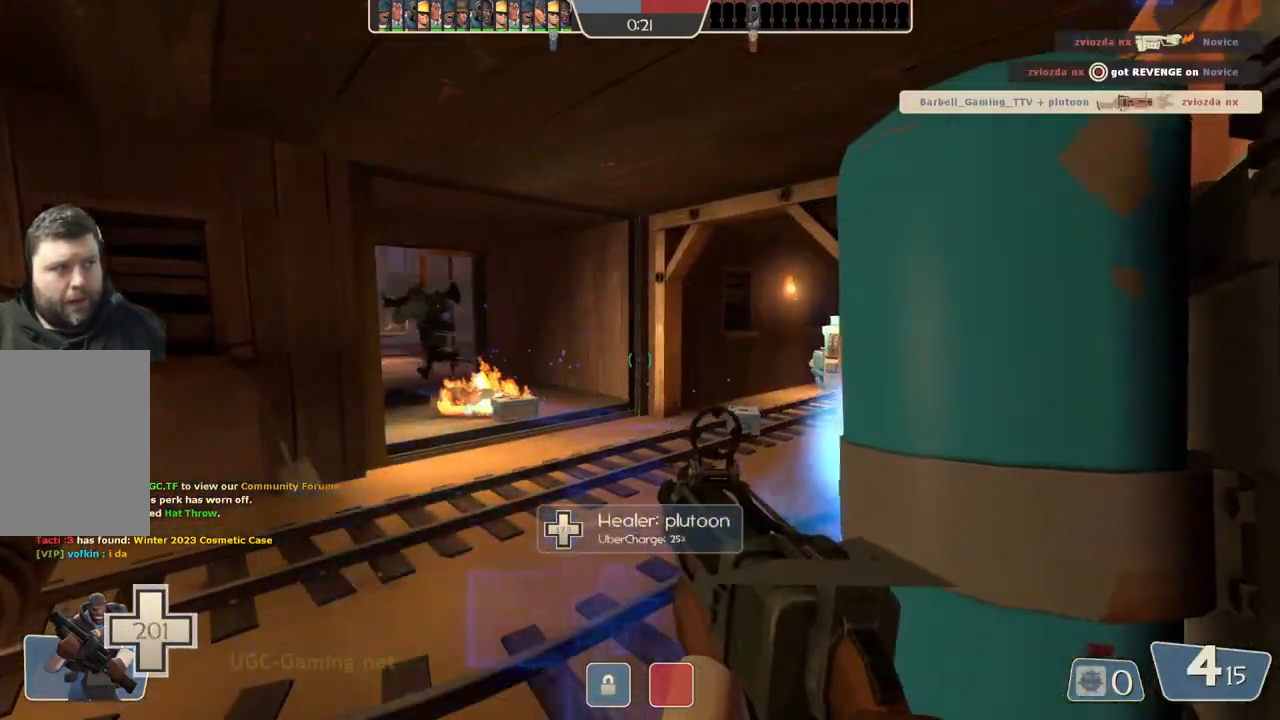
{"buttons": [], "left_stick": "center", "right_stick": "center", "events": []}
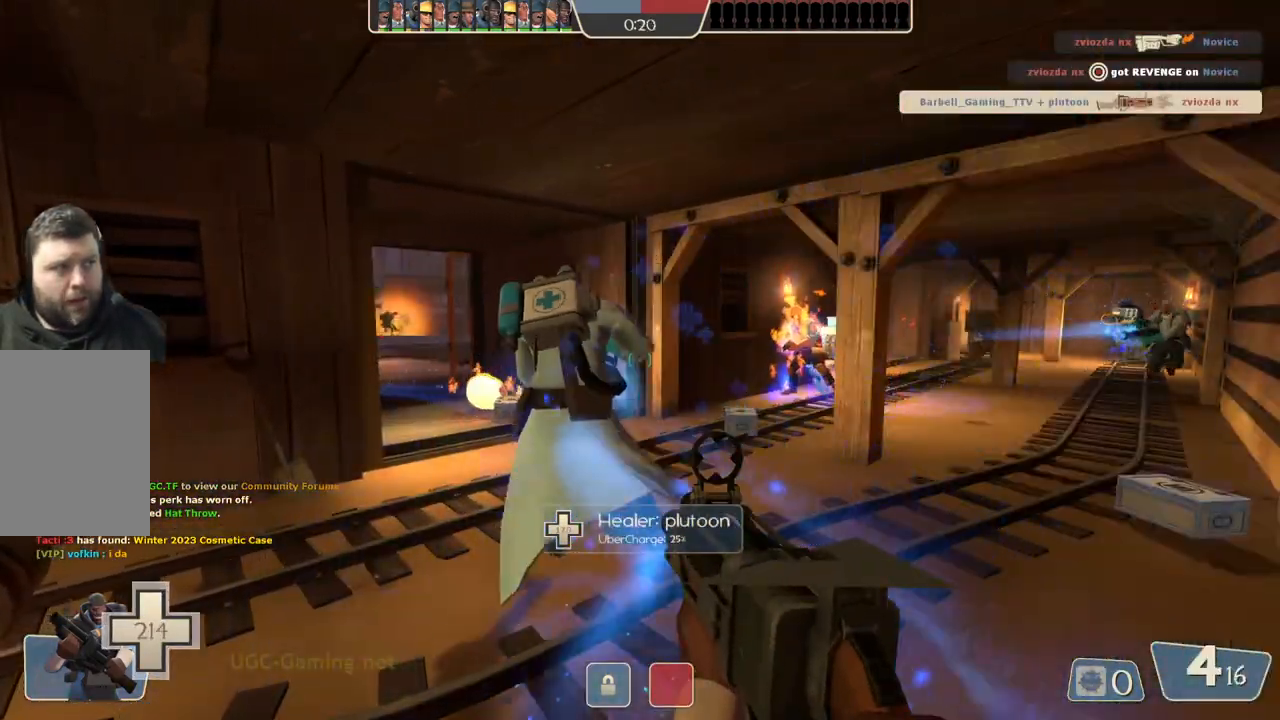
{"buttons": [], "left_stick": "center", "right_stick": "center", "events": [[300, "left_stick", "down"], [433, "left_stick", "center"]]}
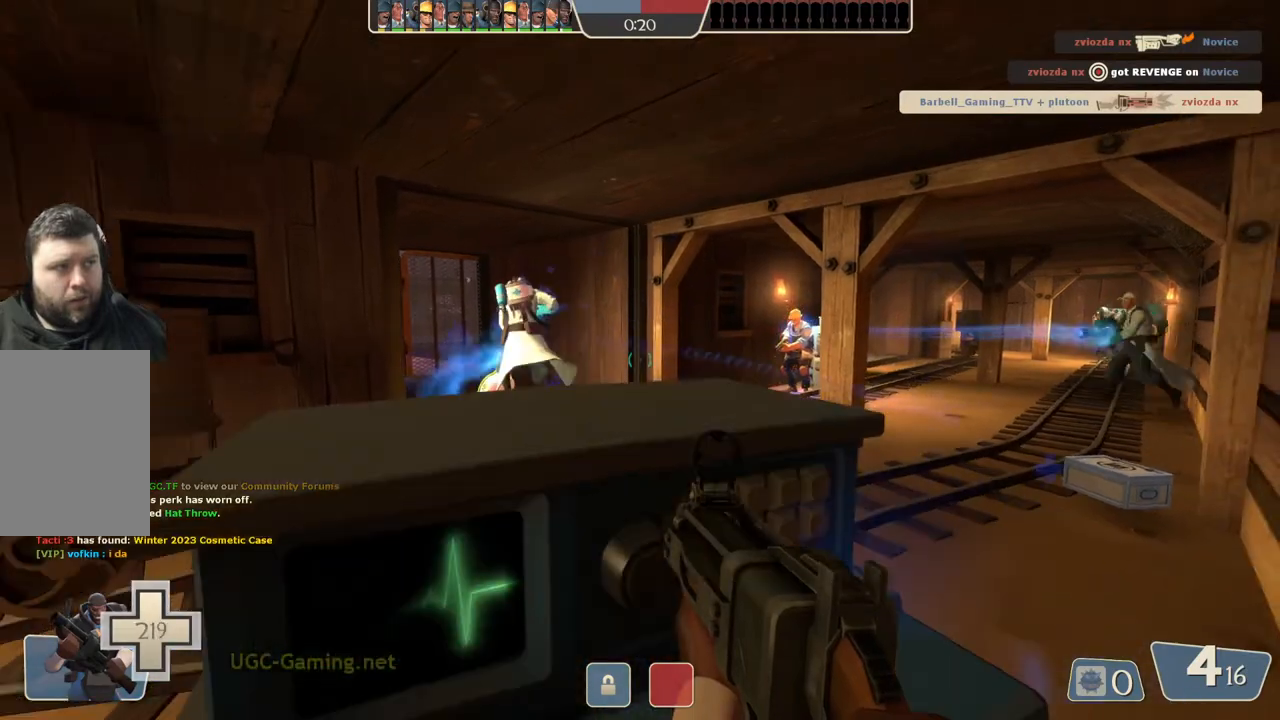
{"buttons": [], "left_stick": "center", "right_stick": "center", "events": []}
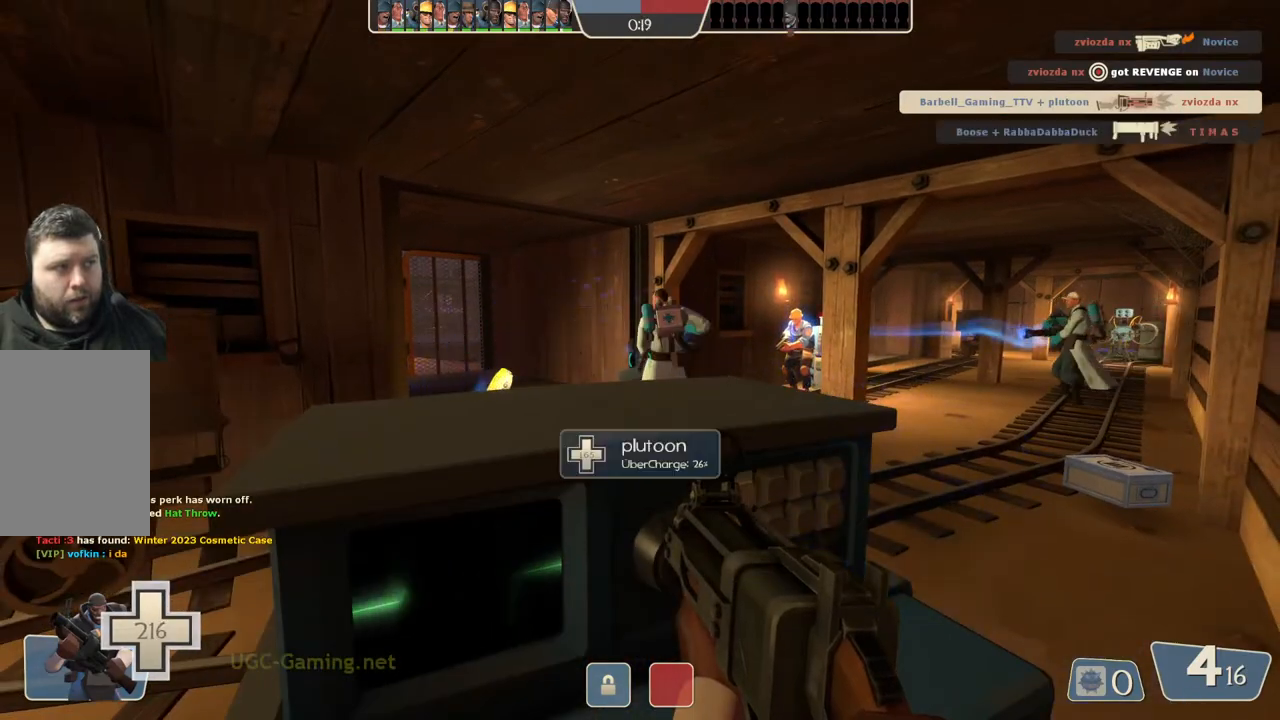
{"buttons": [], "left_stick": "center", "right_stick": "center", "events": []}
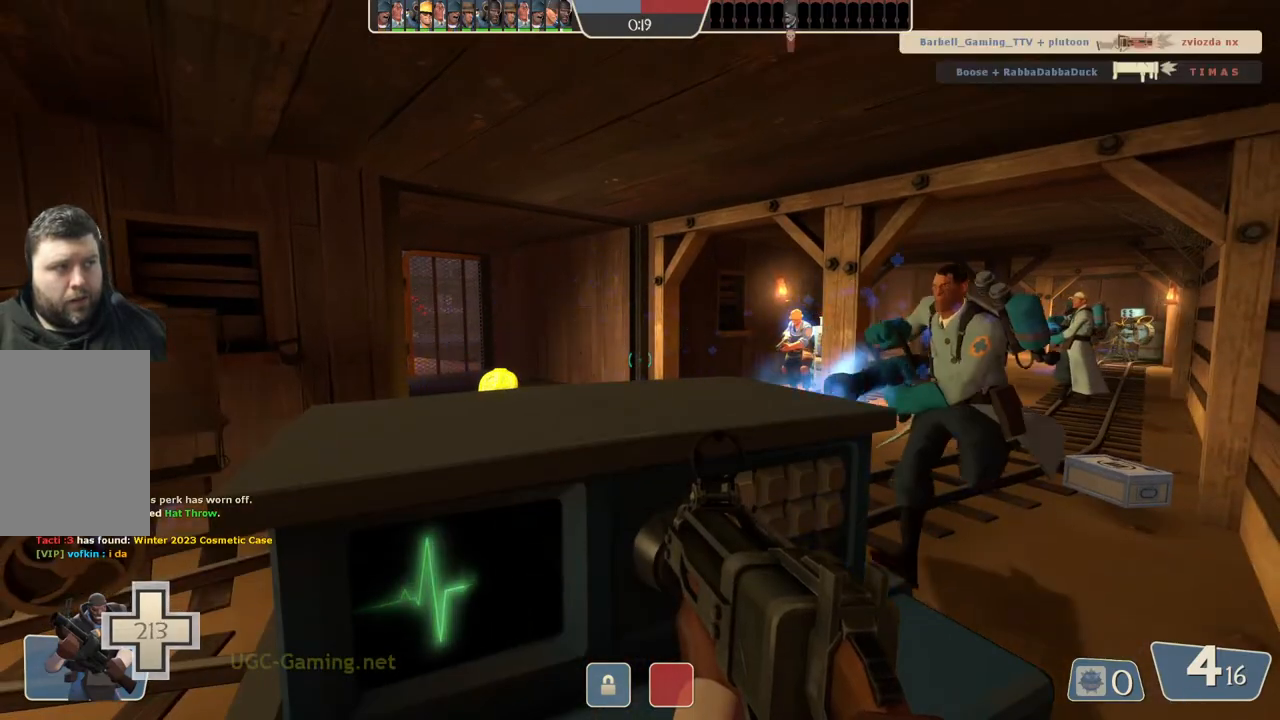
{"buttons": [], "left_stick": "up", "right_stick": "center", "events": [[333, "left_stick", "up"]]}
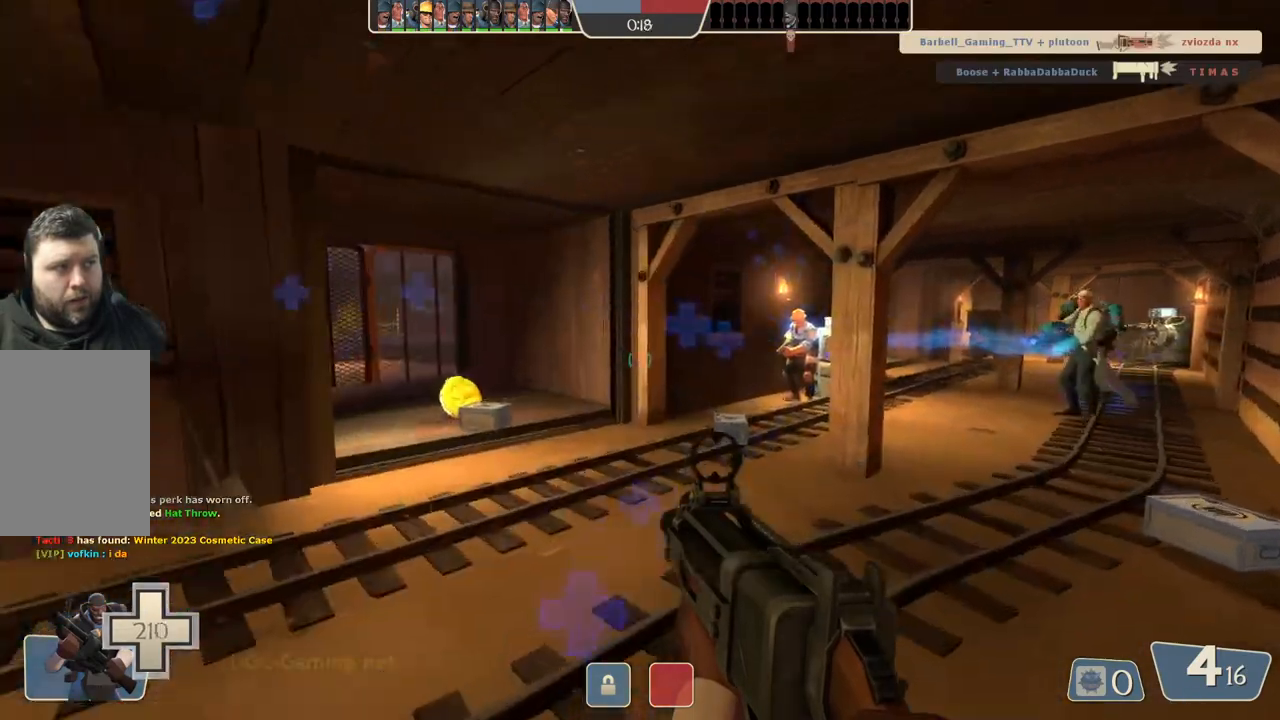
{"buttons": [], "left_stick": "up", "right_stick": "center", "events": []}
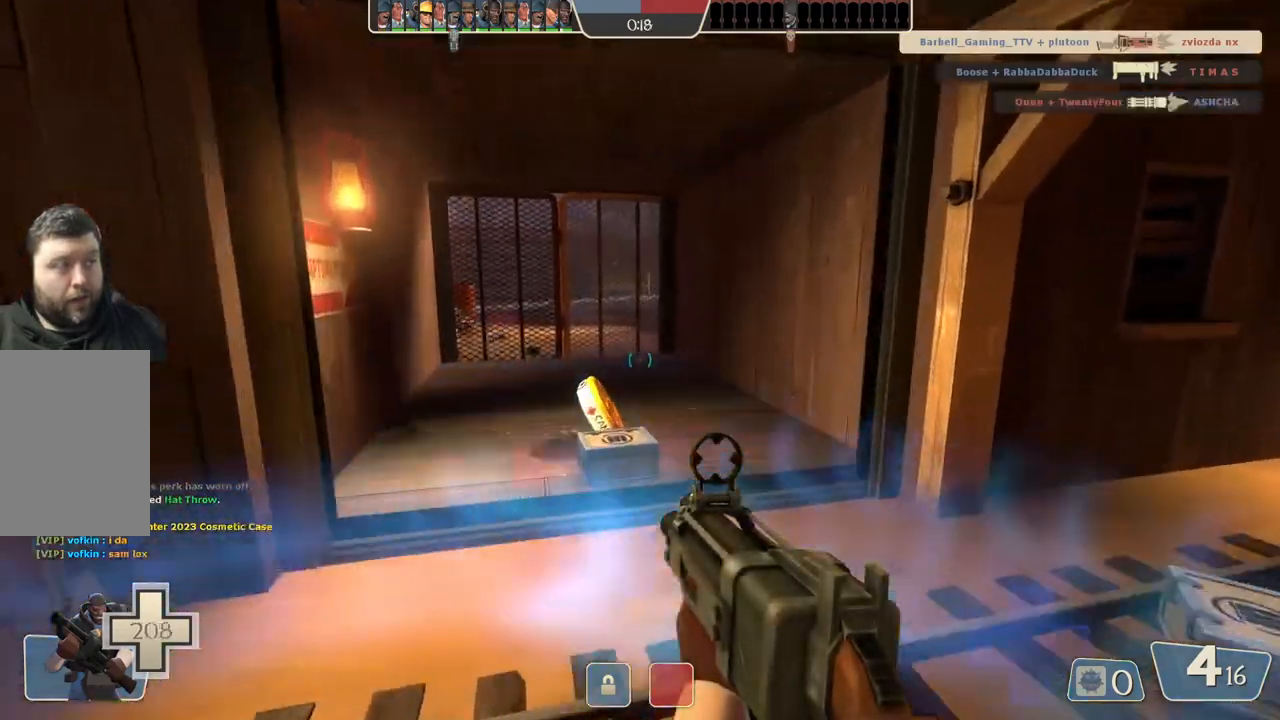
{"buttons": [], "left_stick": "up", "right_stick": "center", "events": []}
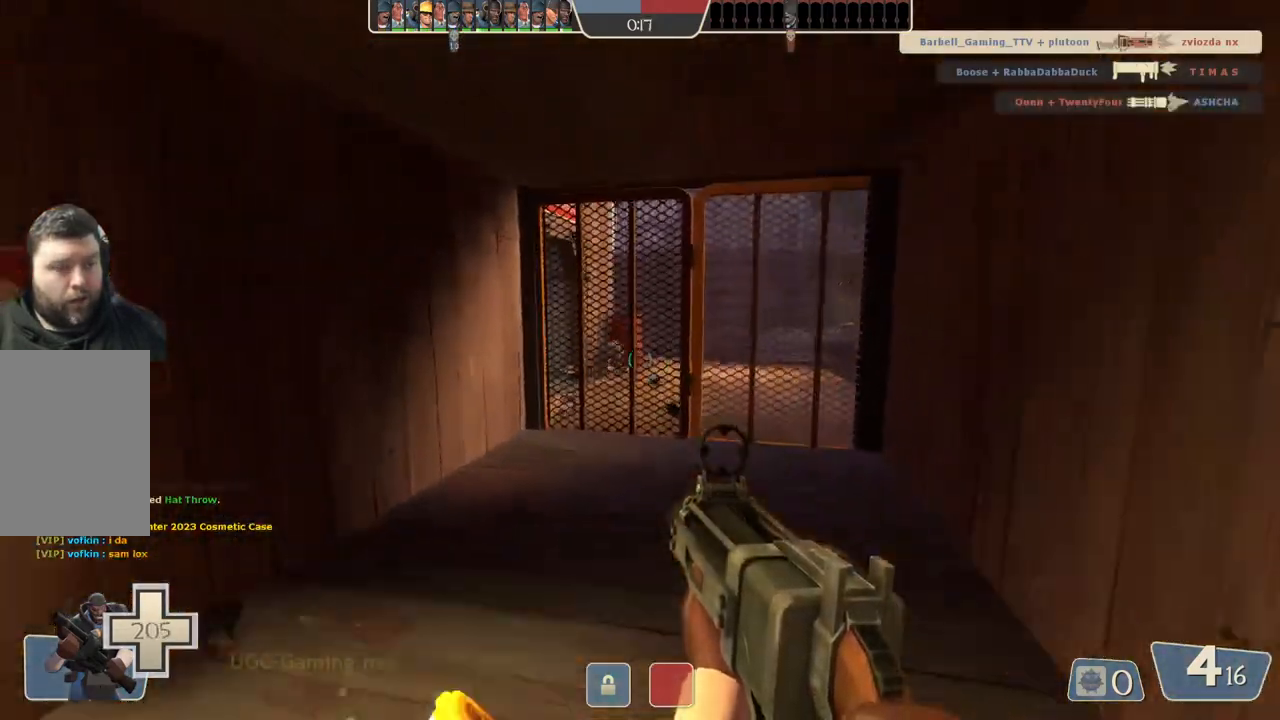
{"buttons": [], "left_stick": "up", "right_stick": "center", "events": []}
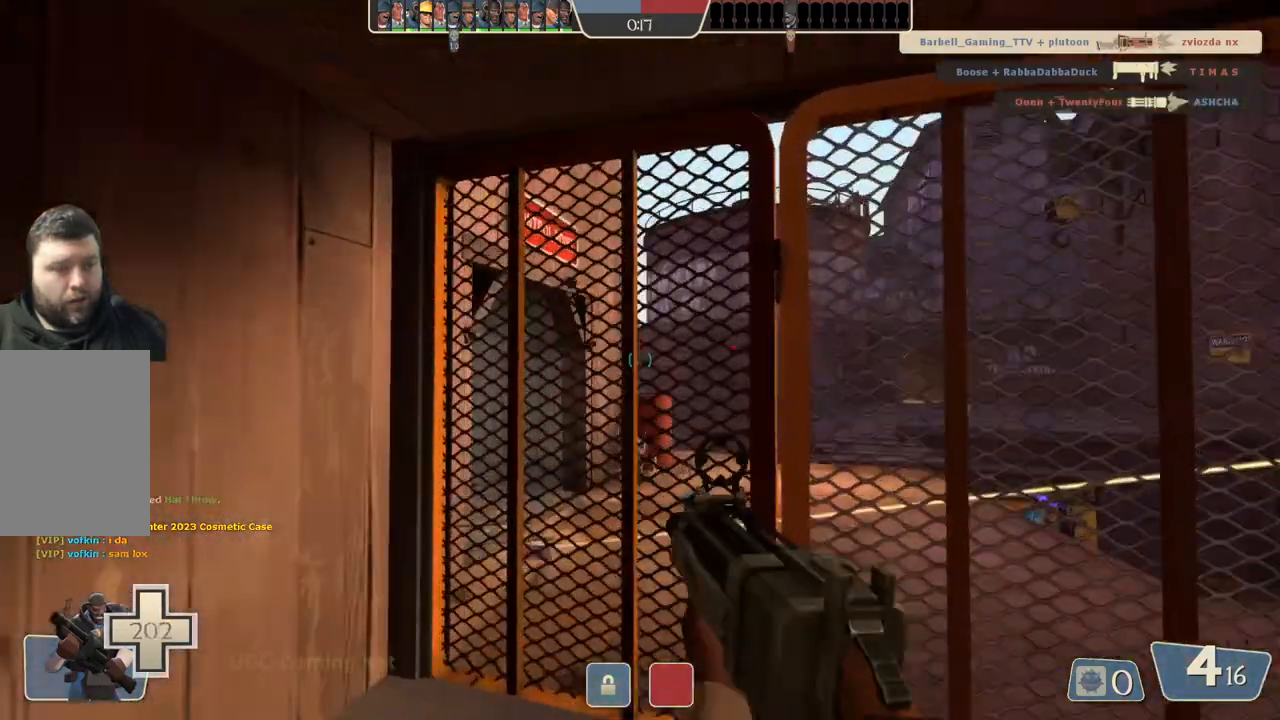
{"buttons": [], "left_stick": "center", "right_stick": "center", "events": [[250, "left_stick", "down"], [450, "left_stick", "center"]]}
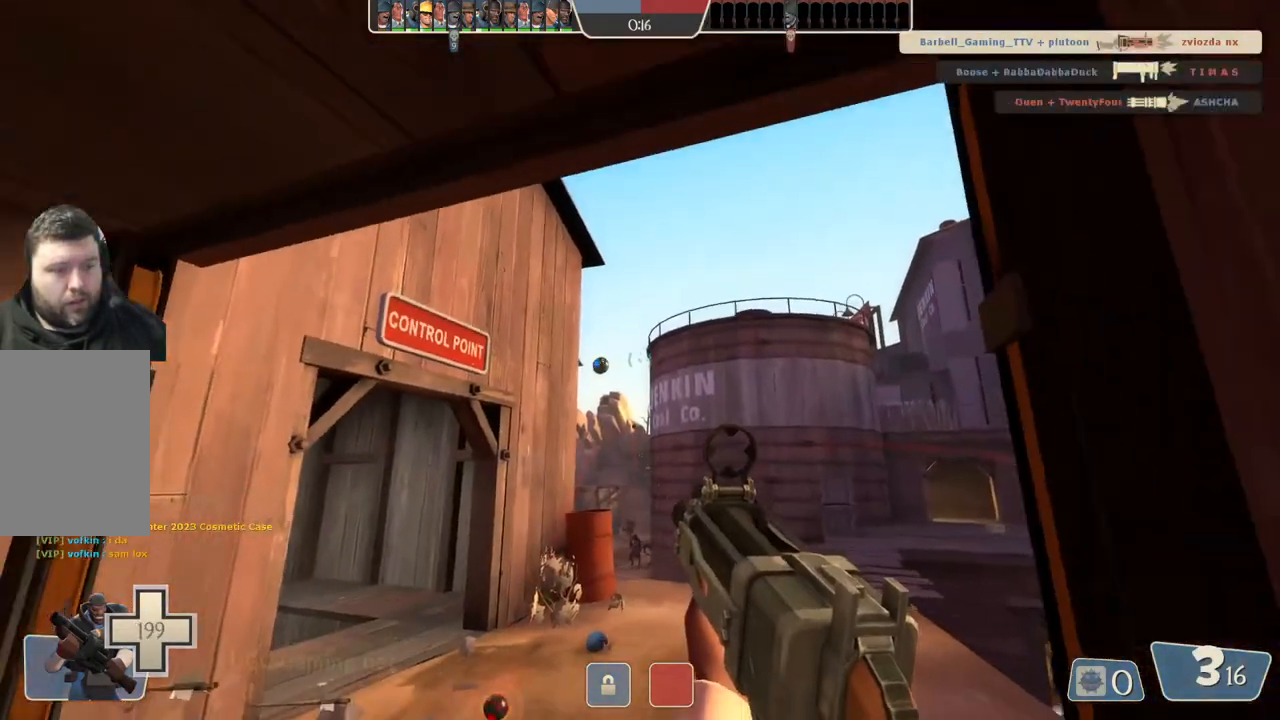
{"buttons": [], "left_stick": "center", "right_stick": "center", "events": [[17, "left_stick", "up"], [183, "left_stick", "center"], [250, "left_stick", "down"], [483, "left_stick", "center"]]}
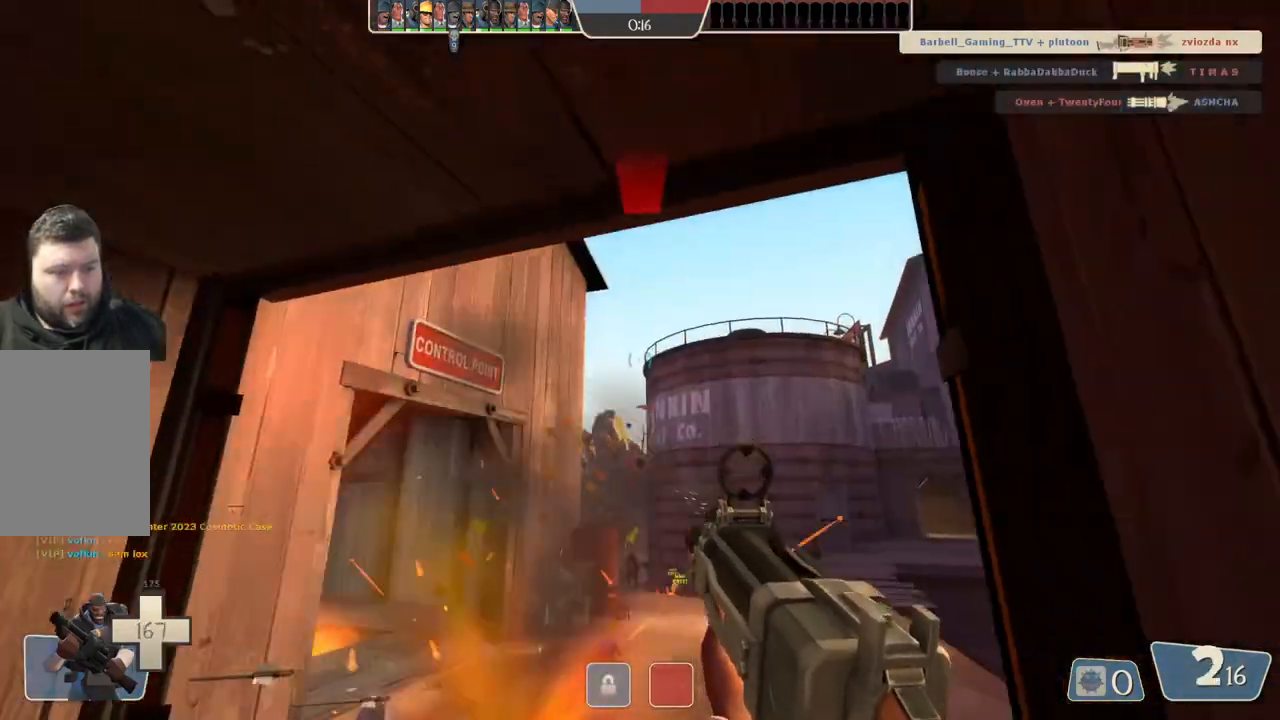
{"buttons": [], "left_stick": "down", "right_stick": "center", "events": [[33, "left_stick", "up"], [233, "left_stick", "center"], [283, "left_stick", "down"]]}
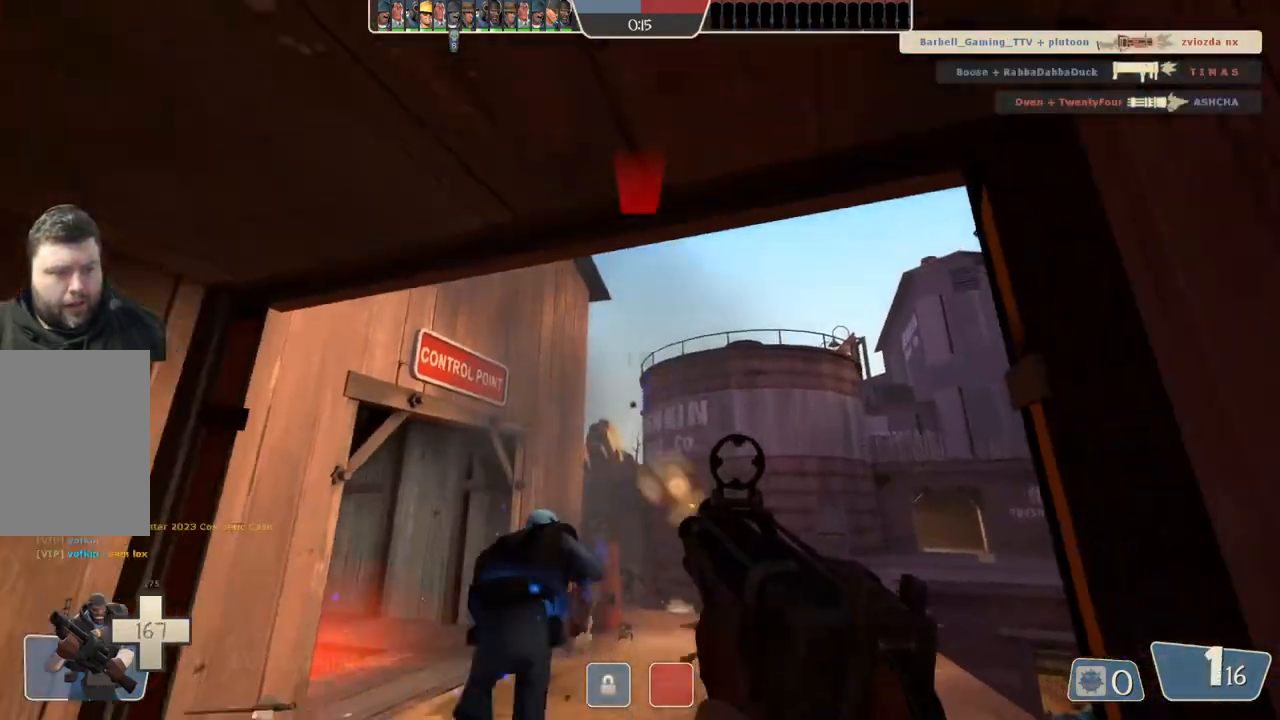
{"buttons": [], "left_stick": "down", "right_stick": "center", "events": [[33, "left_stick", "center"], [83, "left_stick", "up"], [333, "left_stick", "center"], [383, "left_stick", "down"]]}
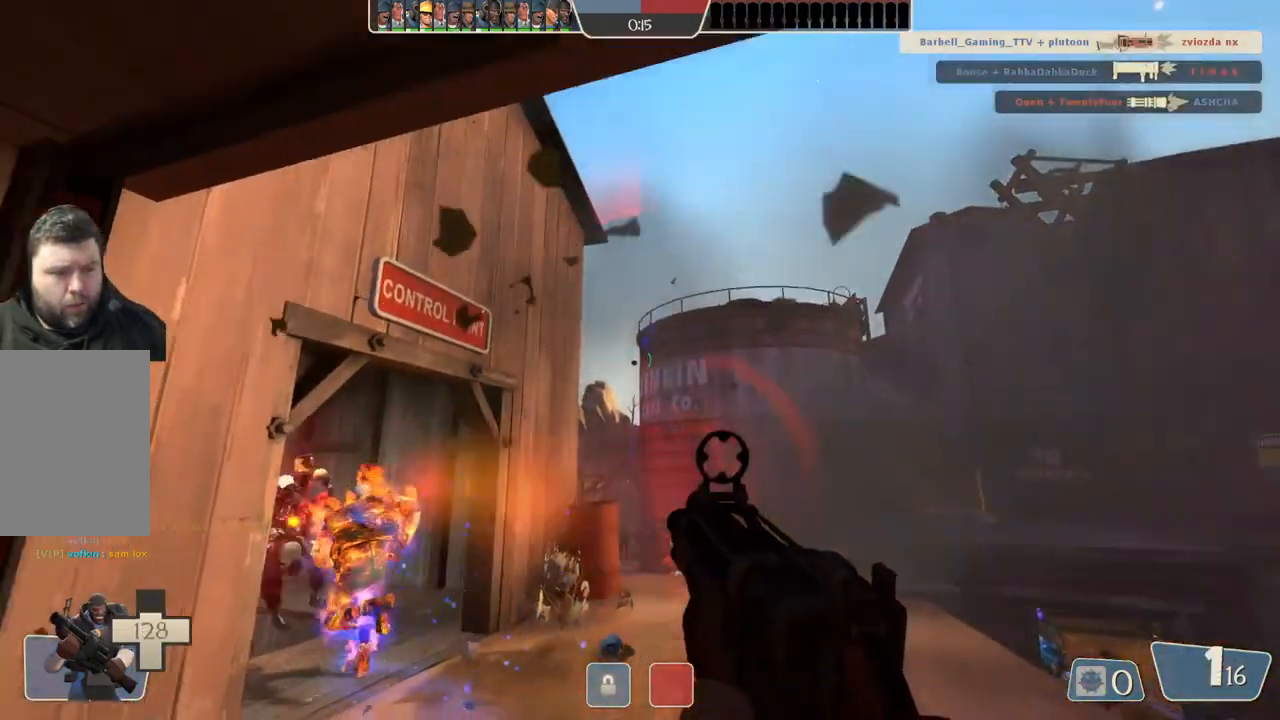
{"buttons": [], "left_stick": "down-left", "right_stick": "center", "events": [[67, "left_stick", "down-left"]]}
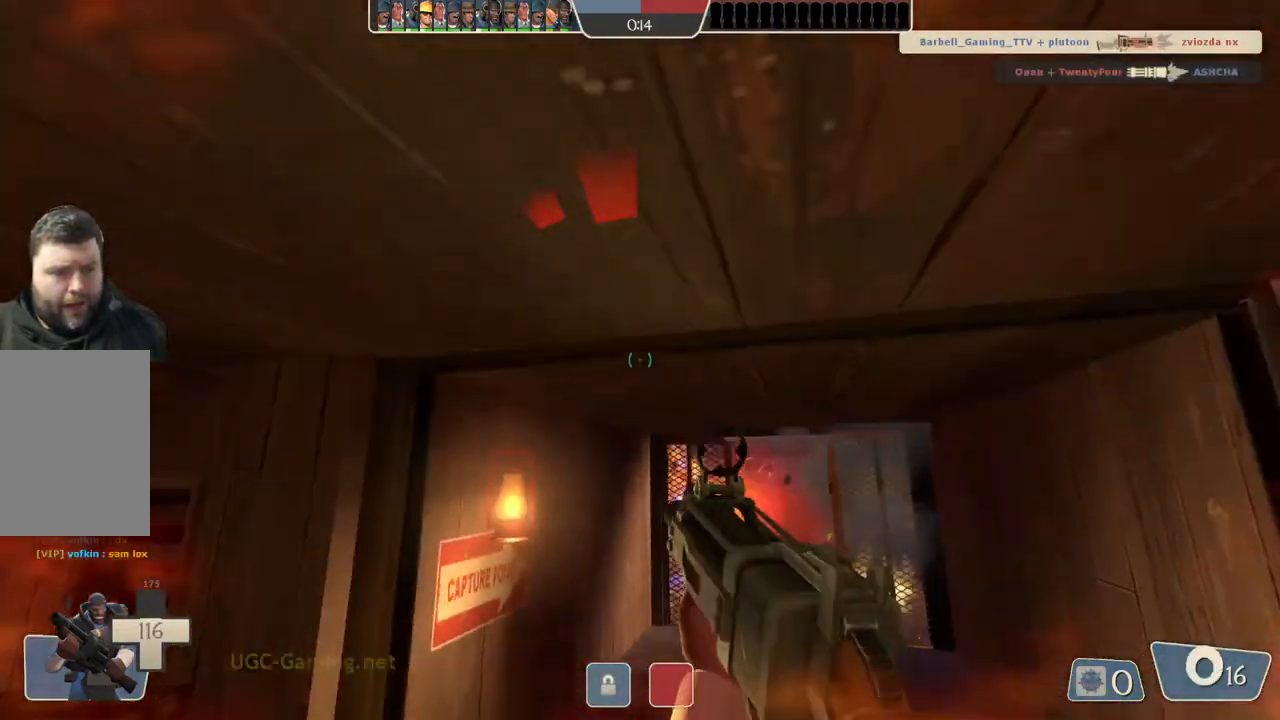
{"buttons": [], "left_stick": "left", "right_stick": "center", "events": [[400, "left_stick", "left"]]}
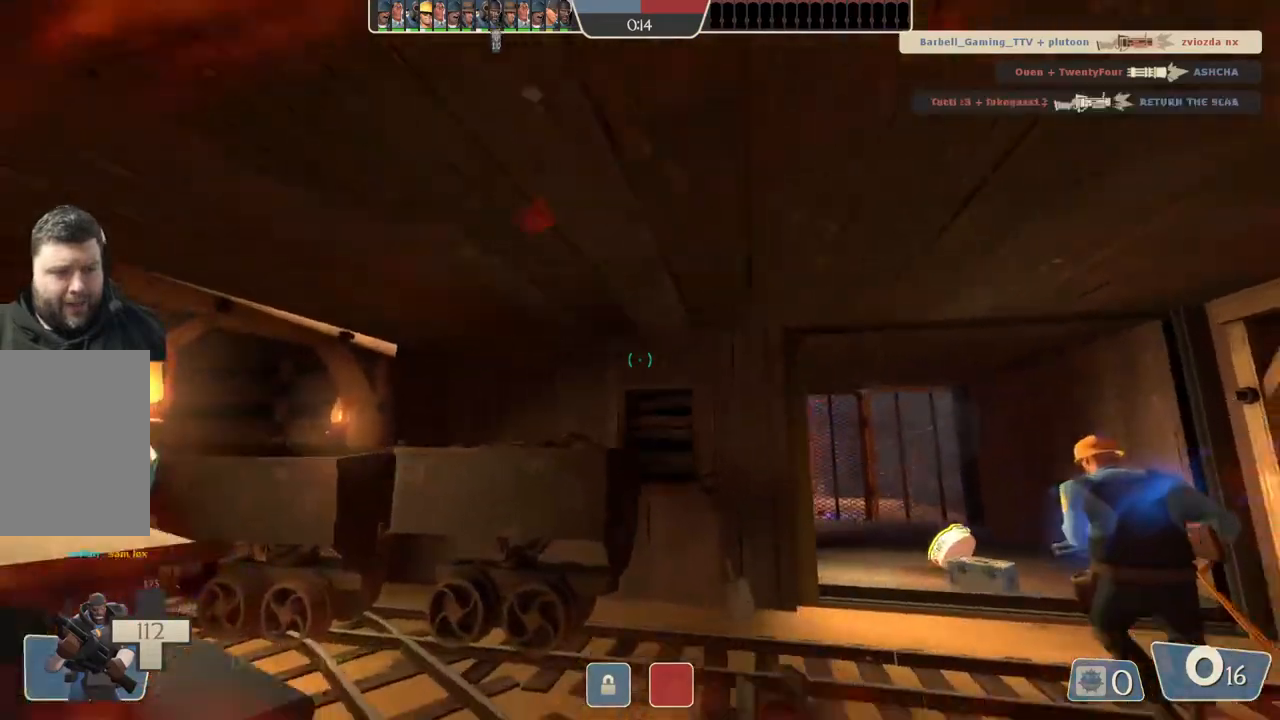
{"buttons": [], "left_stick": "center", "right_stick": "center", "events": [[317, "left_stick", "center"]]}
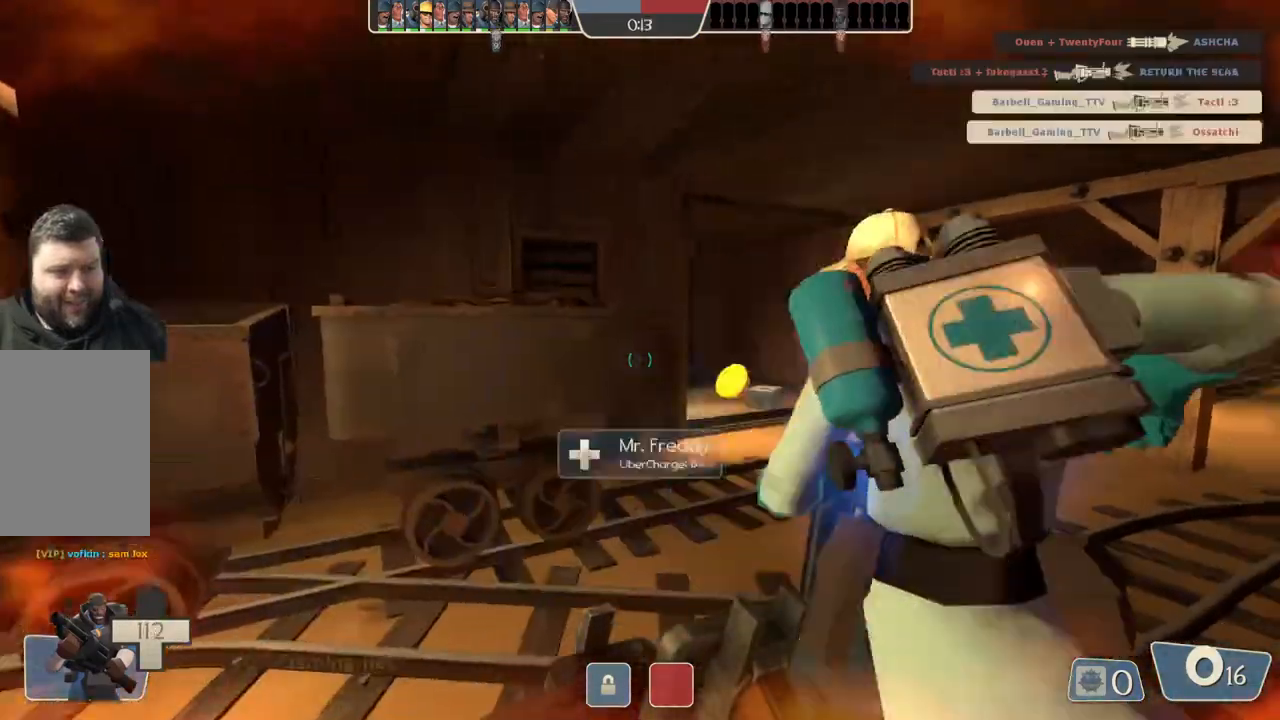
{"buttons": [], "left_stick": "up-right", "right_stick": "center", "events": [[83, "left_stick", "up-right"]]}
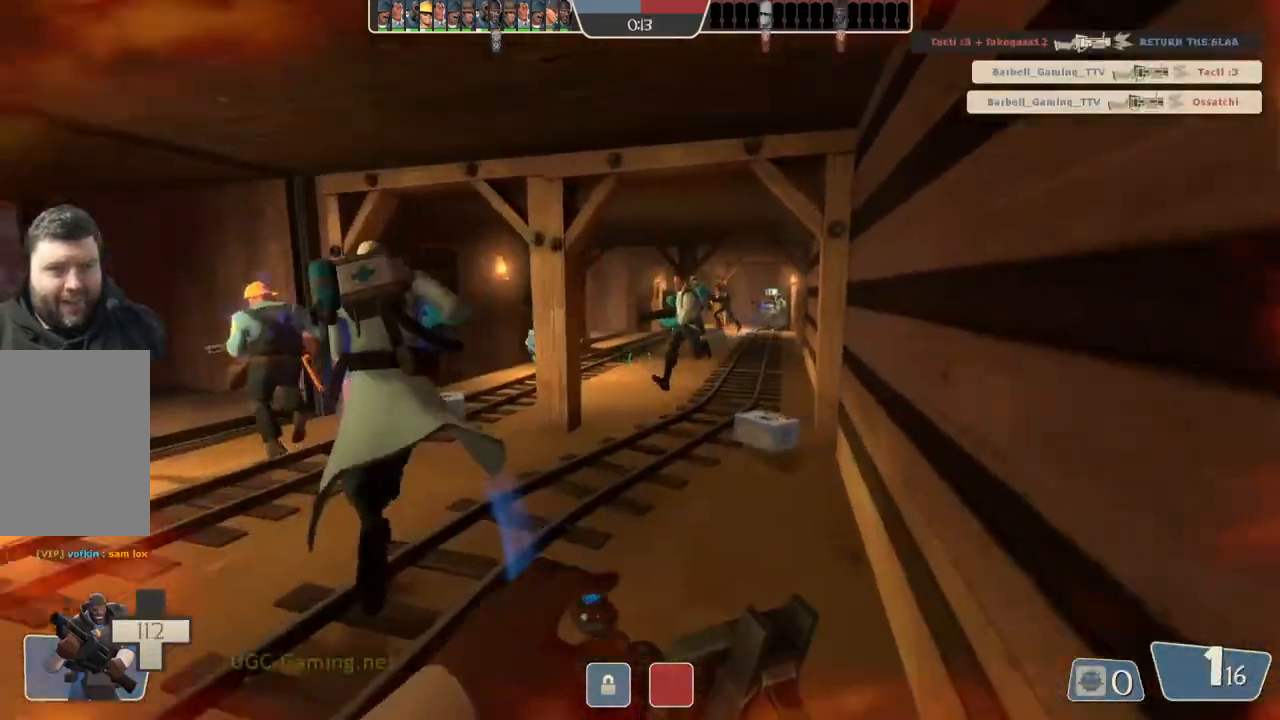
{"buttons": [], "left_stick": "up", "right_stick": "center", "events": [[350, "left_stick", "up"]]}
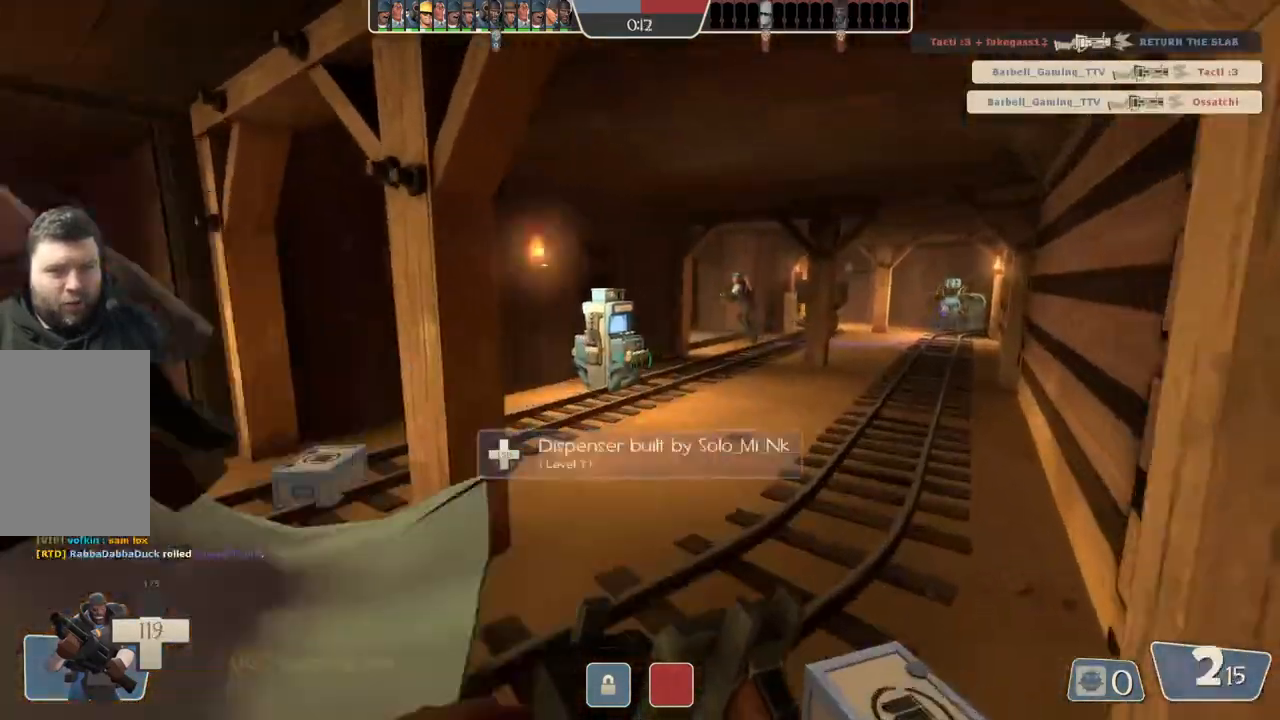
{"buttons": [], "left_stick": "center", "right_stick": "center", "events": [[333, "left_stick", "center"]]}
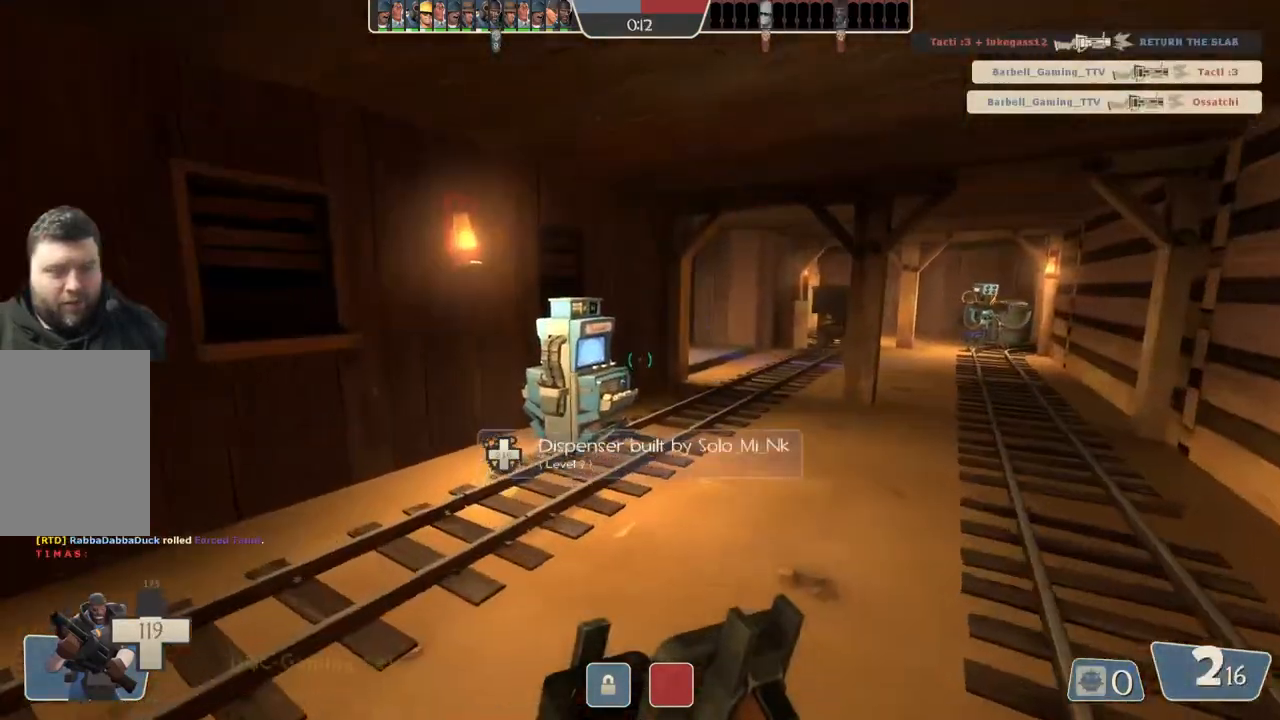
{"buttons": [], "left_stick": "up-right", "right_stick": "center", "events": [[50, "left_stick", "up"], [450, "left_stick", "up-right"]]}
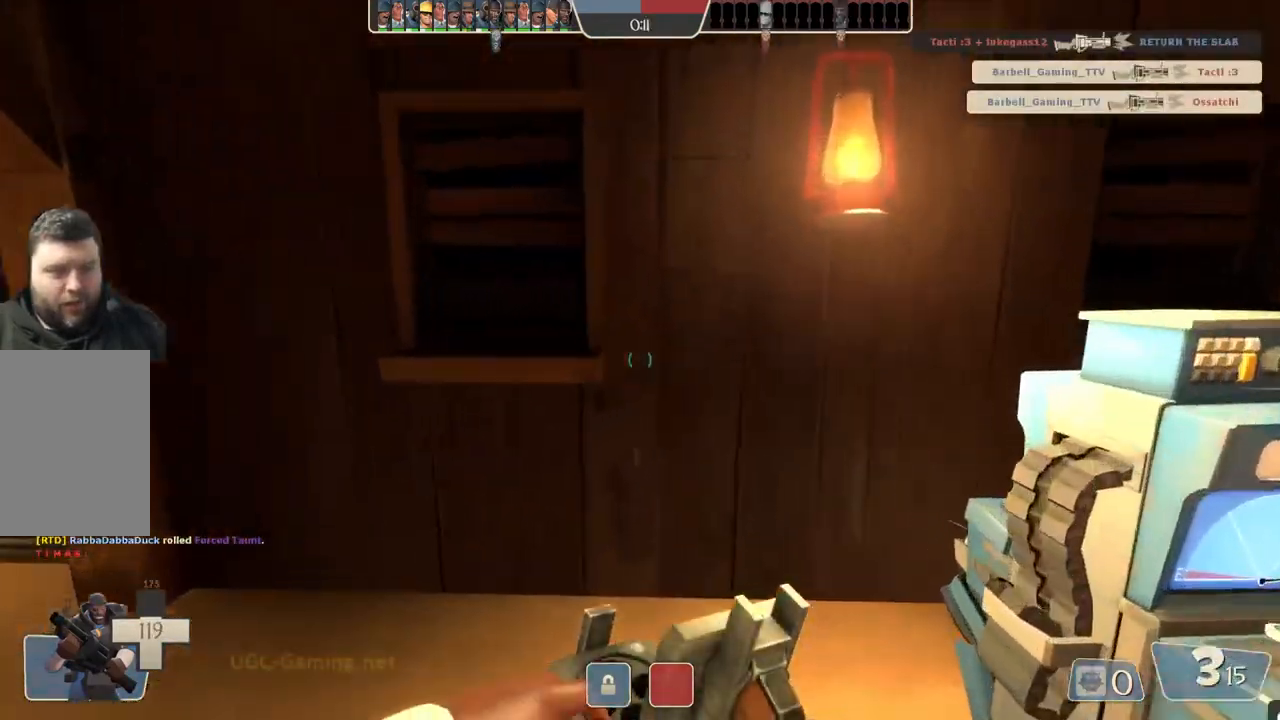
{"buttons": [], "left_stick": "up-left", "right_stick": "center", "events": [[200, "left_stick", "center"], [333, "left_stick", "up-left"]]}